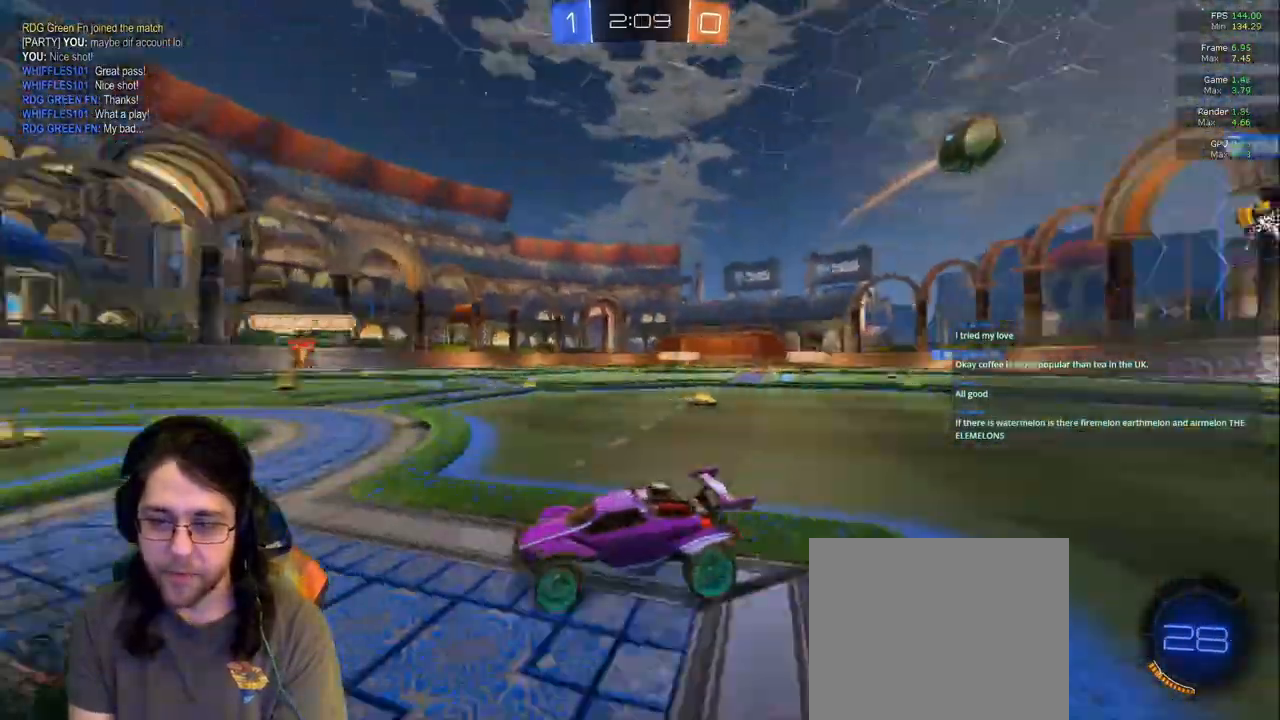
Gameplay with a controller (PlayStation layout); each line is a JSON object with the inputs held at the frame after it. "events" lists button and stick changes between this image and that frame as [ms after this image, input, new state], when the widget could be followed in between. Not read: L3 R2 R3.
{"buttons": [], "left_stick": "center", "right_stick": "center", "events": [[67, "left_stick", "left"], [467, "left_stick", "center"]]}
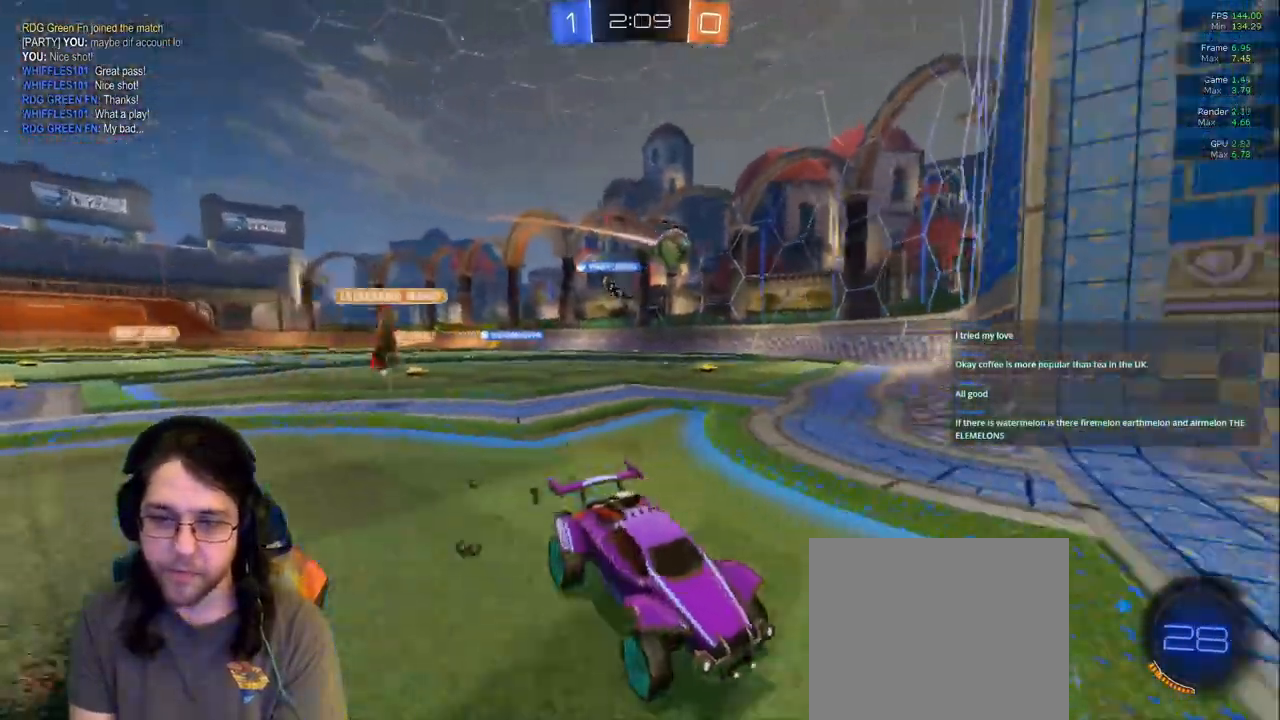
{"buttons": [], "left_stick": "left", "right_stick": "center", "events": [[150, "left_stick", "left"], [300, "left_stick", "center"], [483, "left_stick", "left"]]}
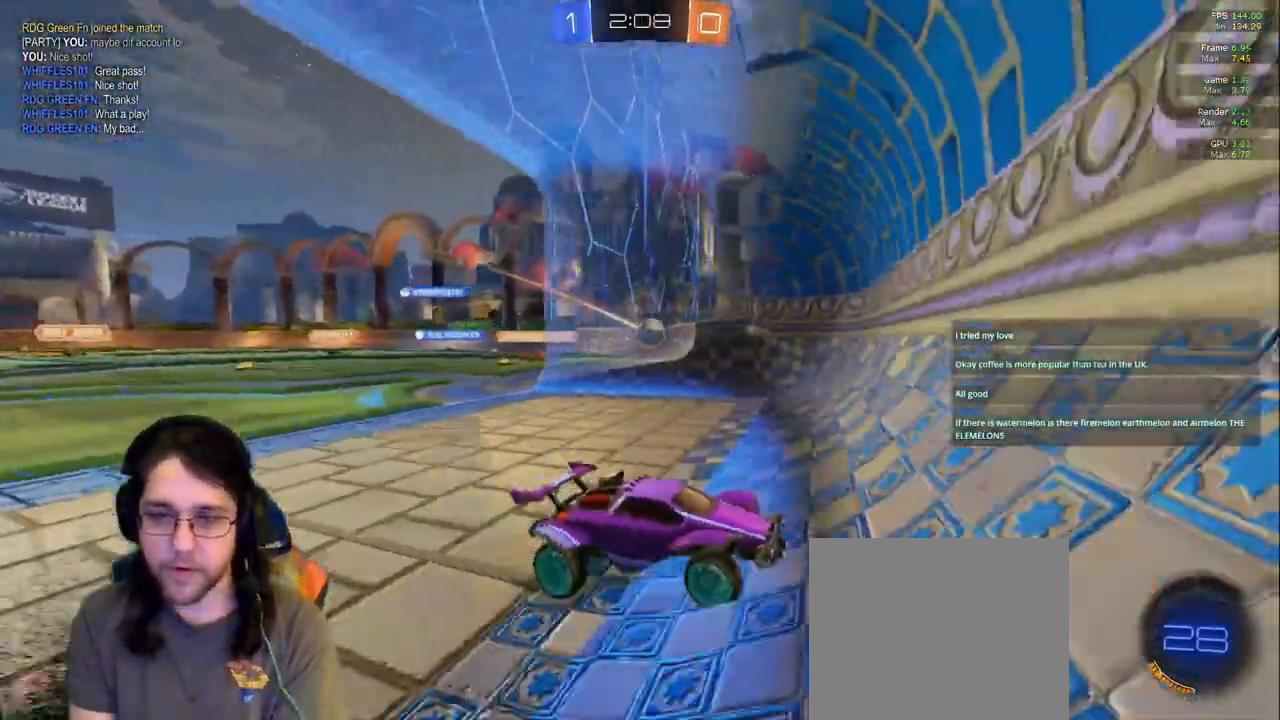
{"buttons": ["L2"], "left_stick": "center", "right_stick": "center", "events": [[150, "left_stick", "center"], [350, "L2", "down"]]}
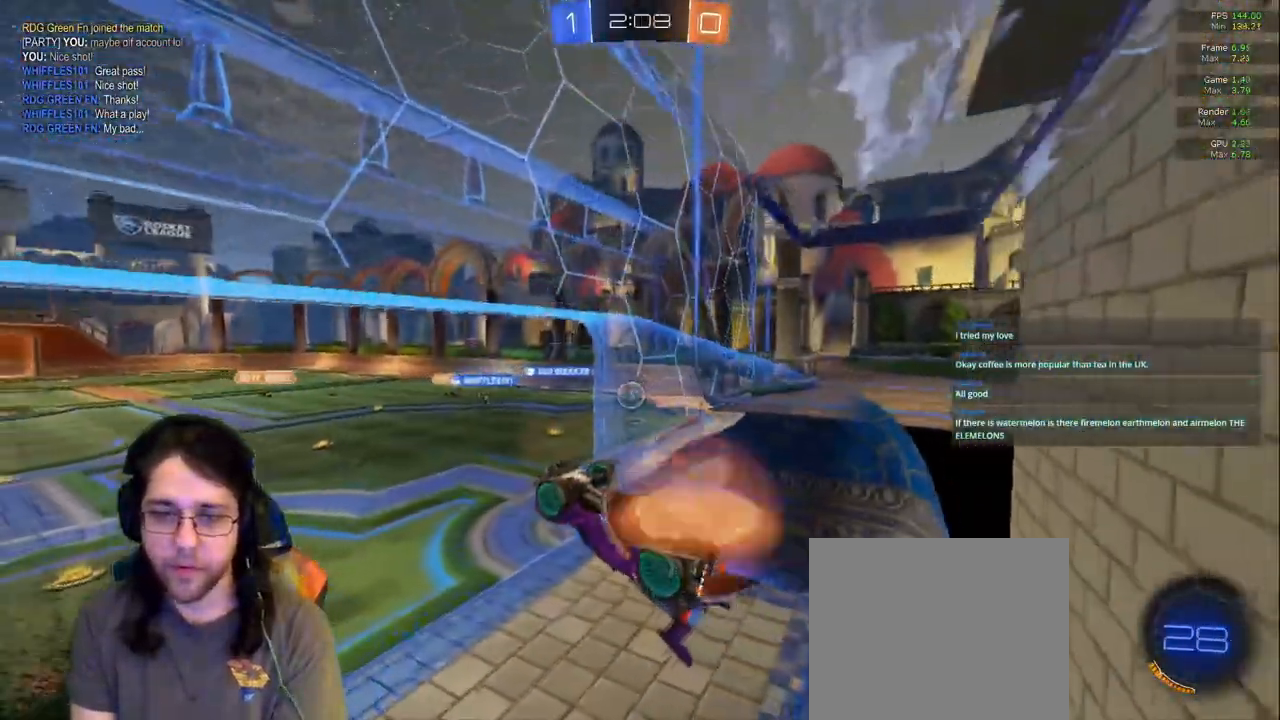
{"buttons": ["R1"], "left_stick": "up-right", "right_stick": "center", "events": [[17, "L2", "up"], [17, "R1", "down"], [167, "left_stick", "right"], [500, "left_stick", "up-right"]]}